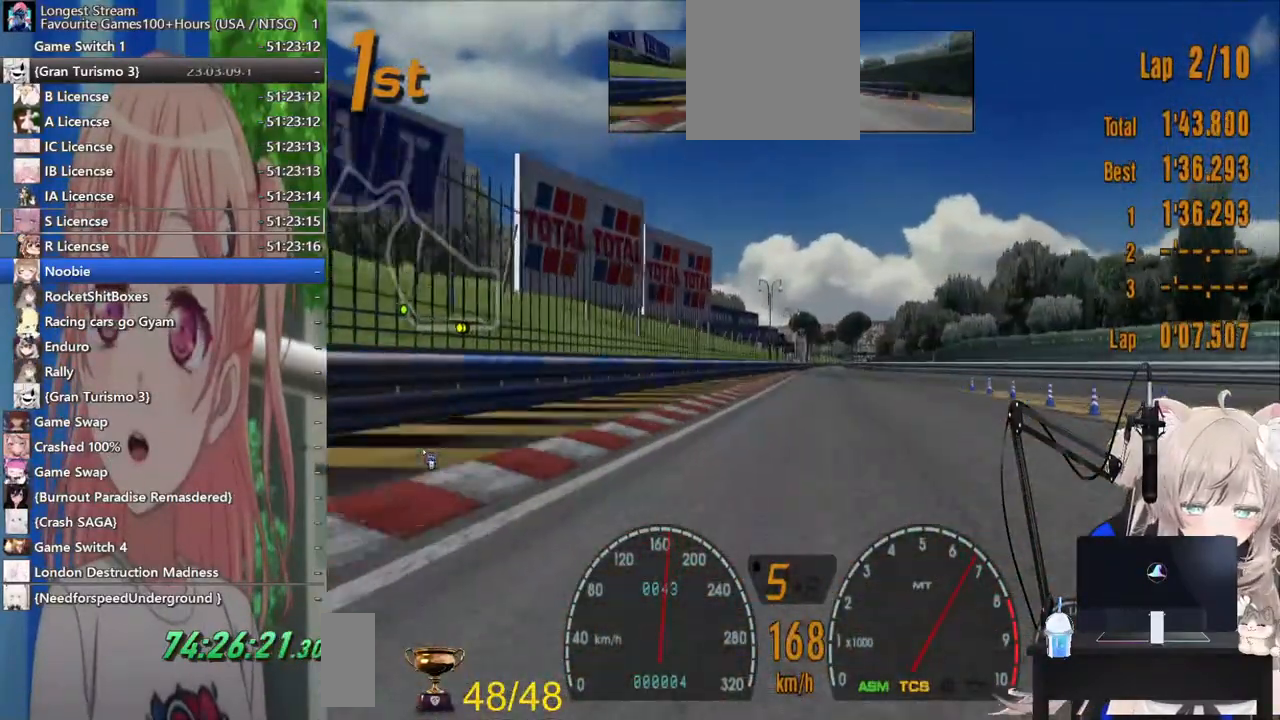
Gameplay with a controller (PlayStation layout); each line is a JSON object with the inputs held at the frame after it. "events" lists button and stick changes between this image and that frame as [ms after this image, input, new state], when the widget could be followed in between. Not read: L1 R1.
{"buttons": ["R2"], "left_stick": "center", "right_stick": "center", "events": [[167, "left_stick", "right"], [283, "left_stick", "center"]]}
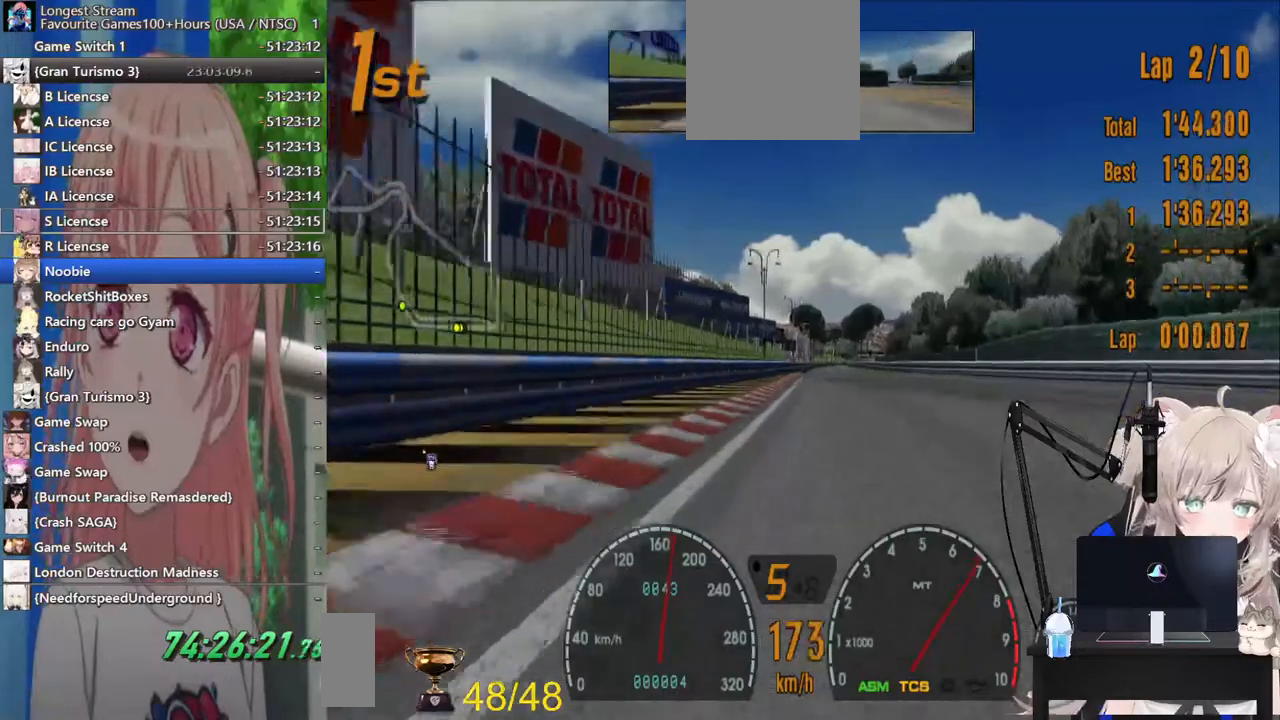
{"buttons": ["R2"], "left_stick": "center", "right_stick": "center", "events": []}
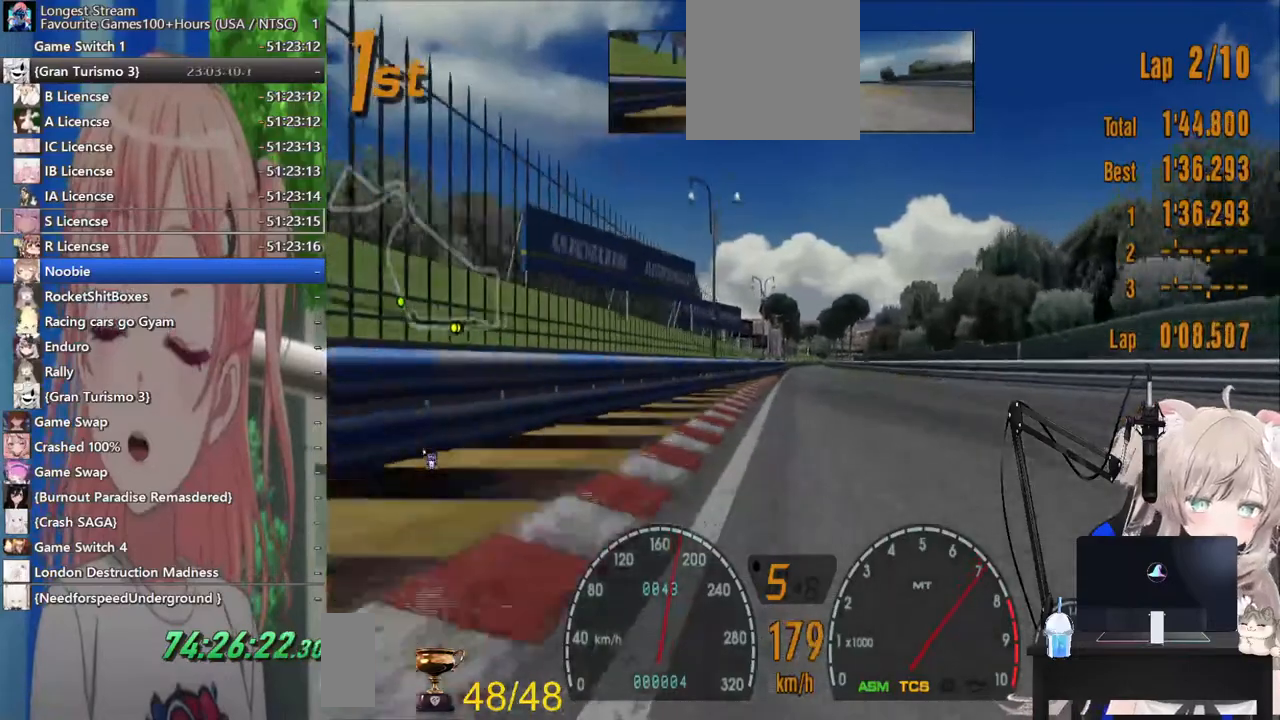
{"buttons": ["R2"], "left_stick": "center", "right_stick": "center", "events": []}
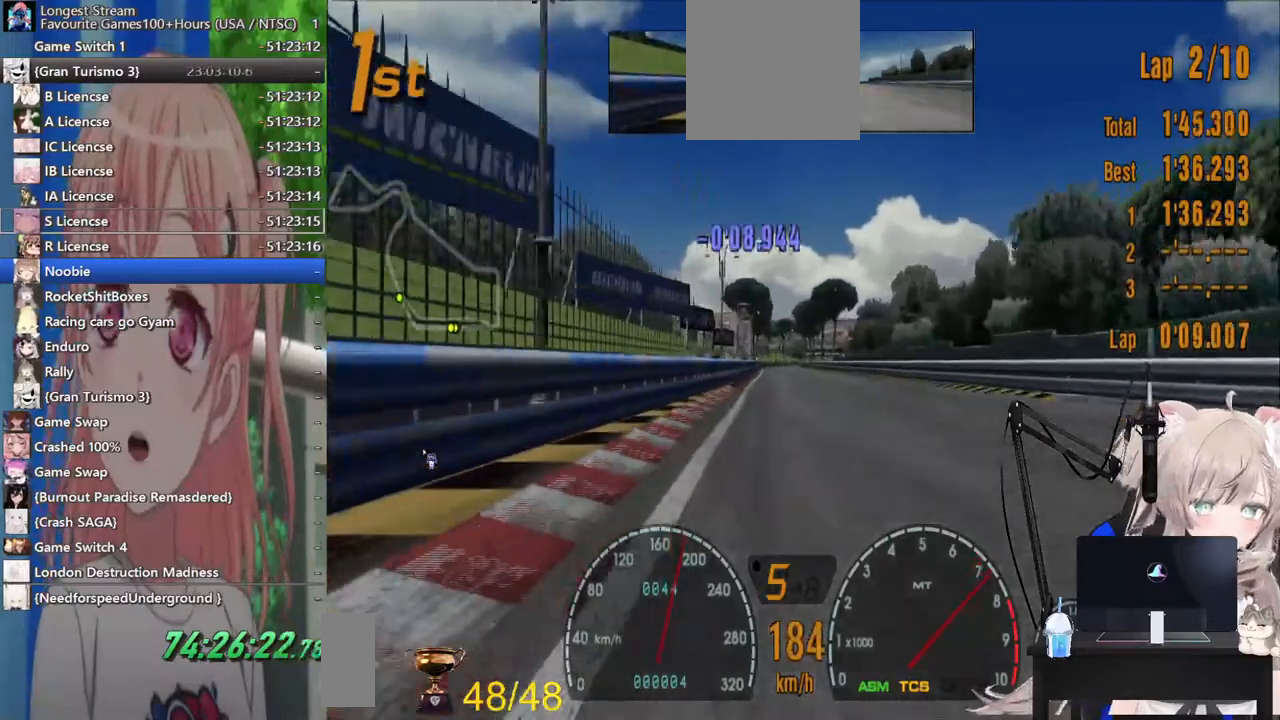
{"buttons": ["R2"], "left_stick": "center", "right_stick": "center", "events": []}
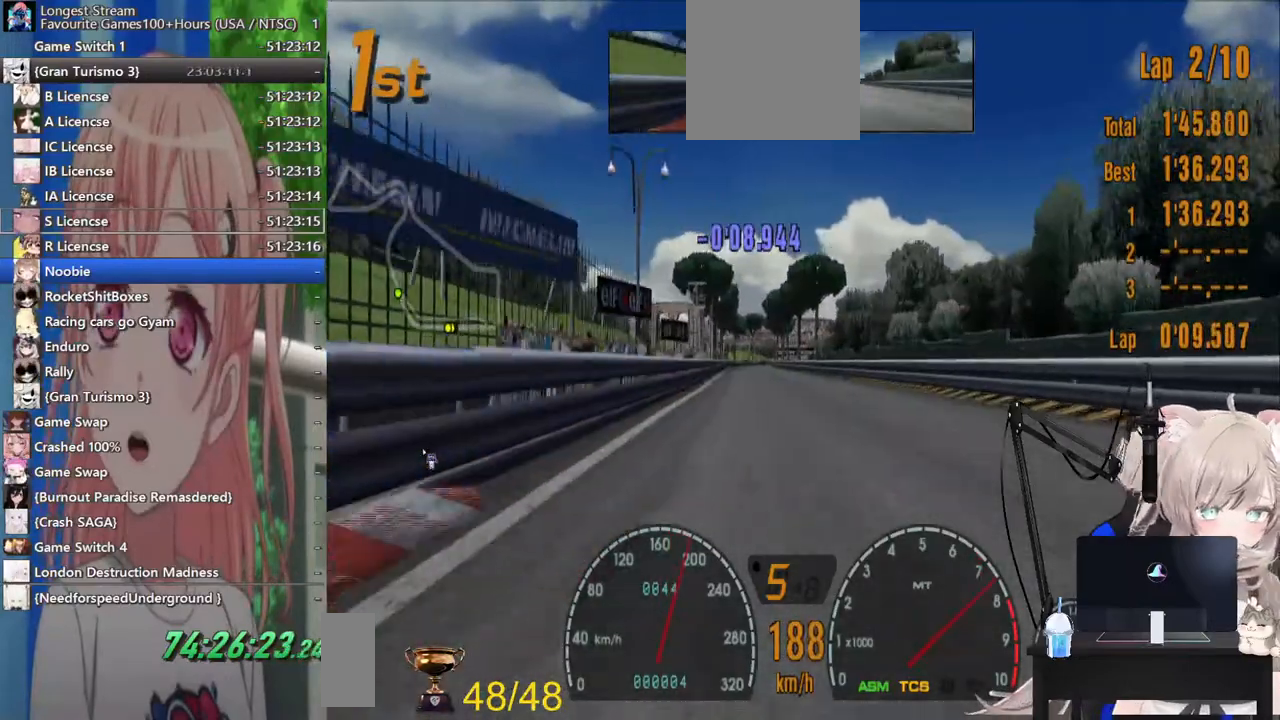
{"buttons": ["R2"], "left_stick": "left", "right_stick": "center", "events": [[483, "left_stick", "left"]]}